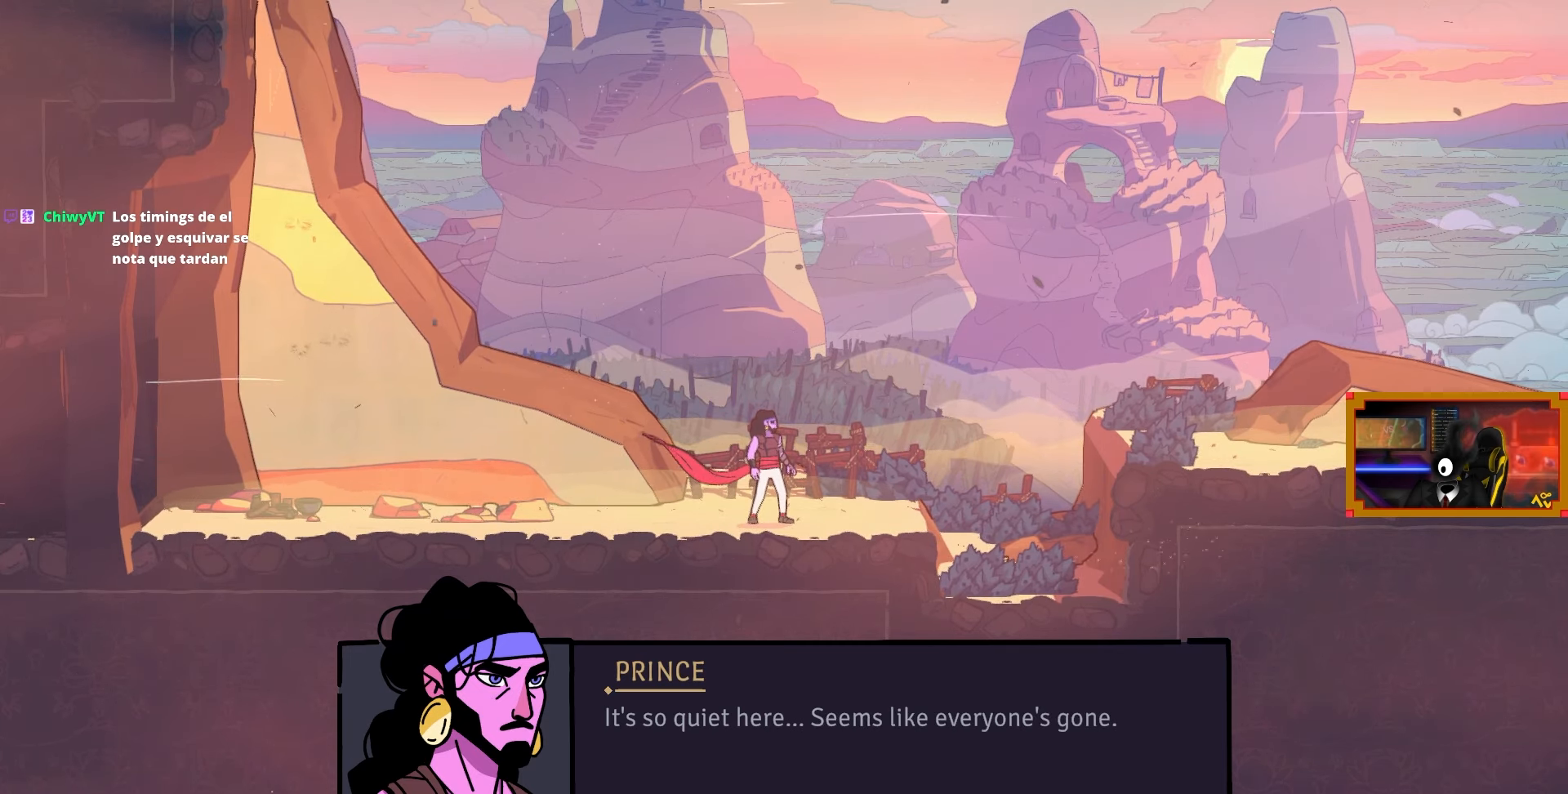
Gameplay with a controller (PlayStation layout); each line is a JSON object with the inputs held at the frame after it. "events" lists button and stick changes between this image and that frame as [ms after this image, input, new state], when the widget could be followed in between.
{"buttons": [], "left_stick": "center", "right_stick": "center", "events": []}
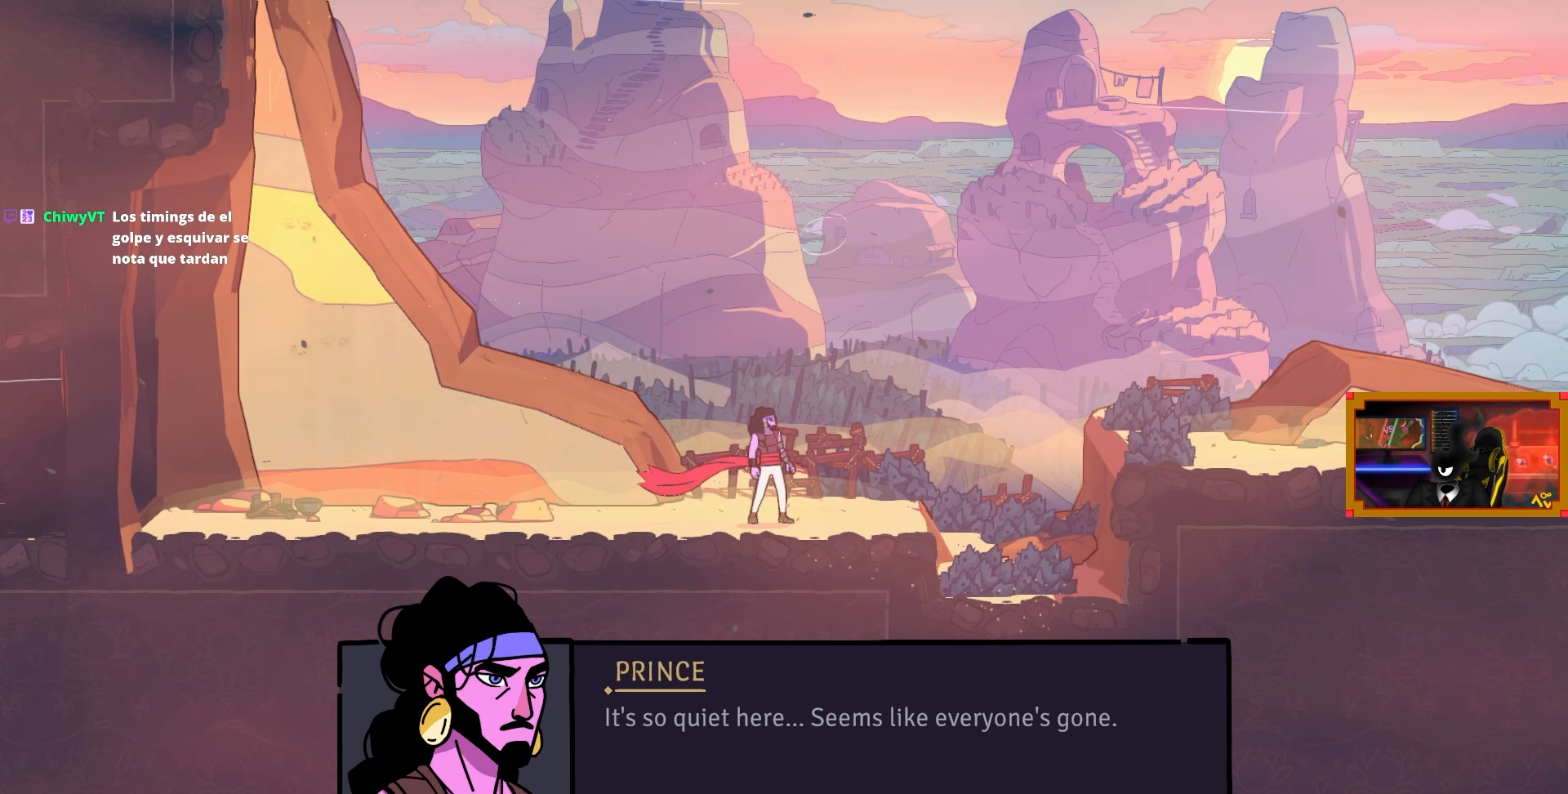
{"buttons": [], "left_stick": "center", "right_stick": "center", "events": []}
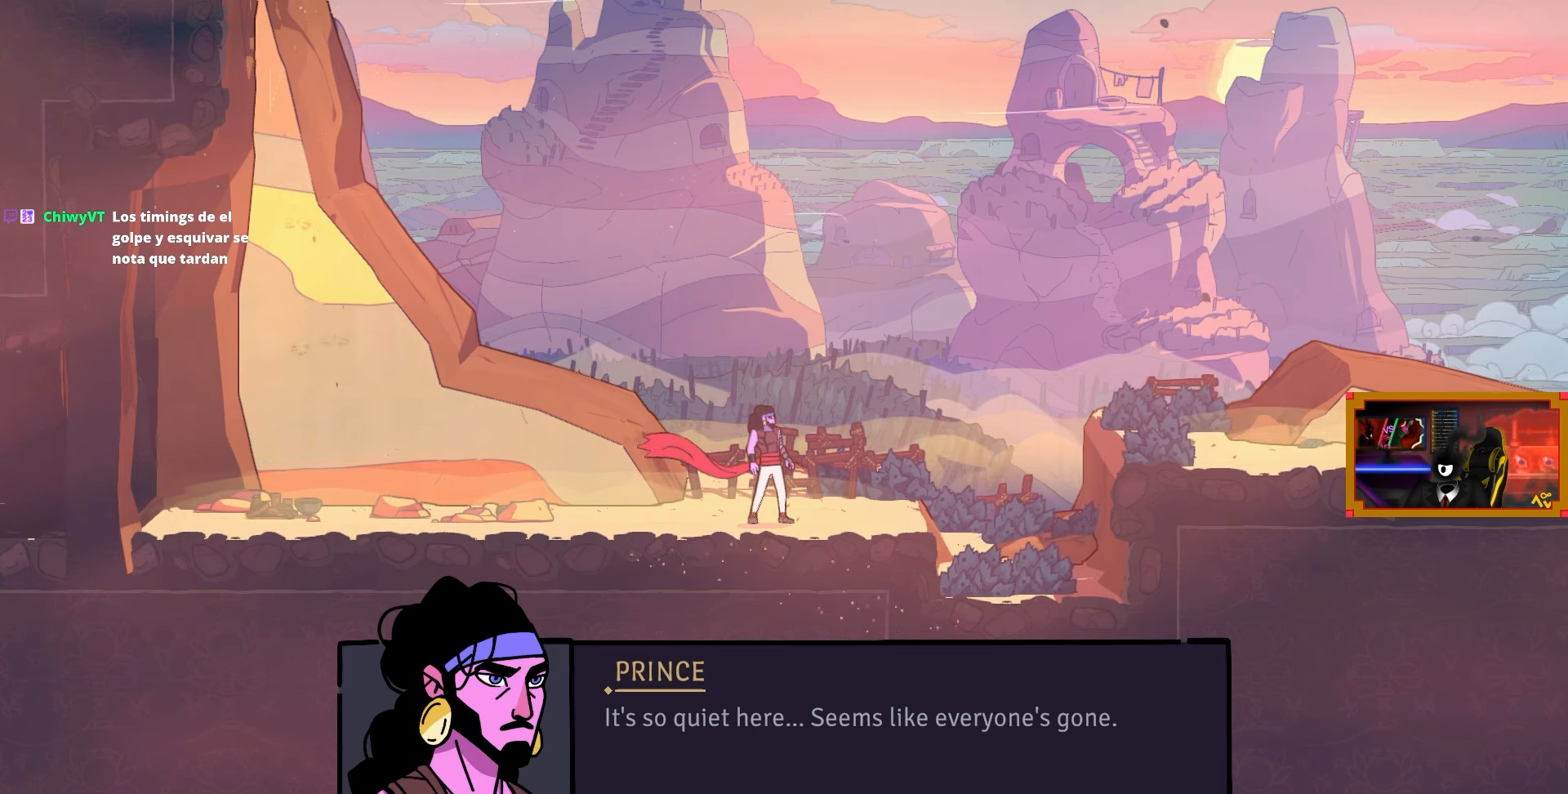
{"buttons": [], "left_stick": "center", "right_stick": "center", "events": [[367, "CROSS", "down"], [450, "CROSS", "up"]]}
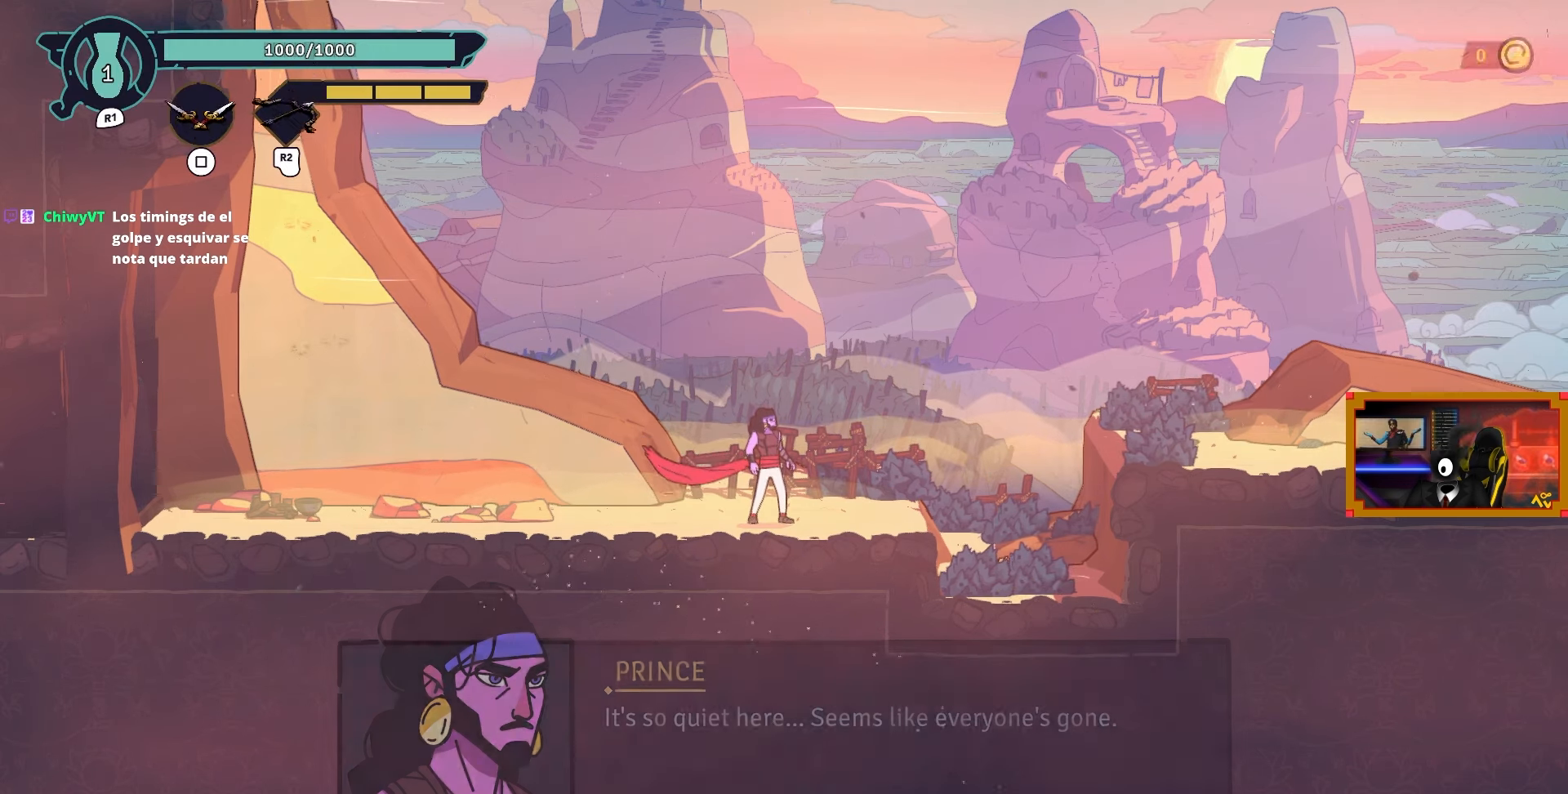
{"buttons": ["DPAD_RIGHT"], "left_stick": "center", "right_stick": "center", "events": [[283, "DPAD_RIGHT", "down"]]}
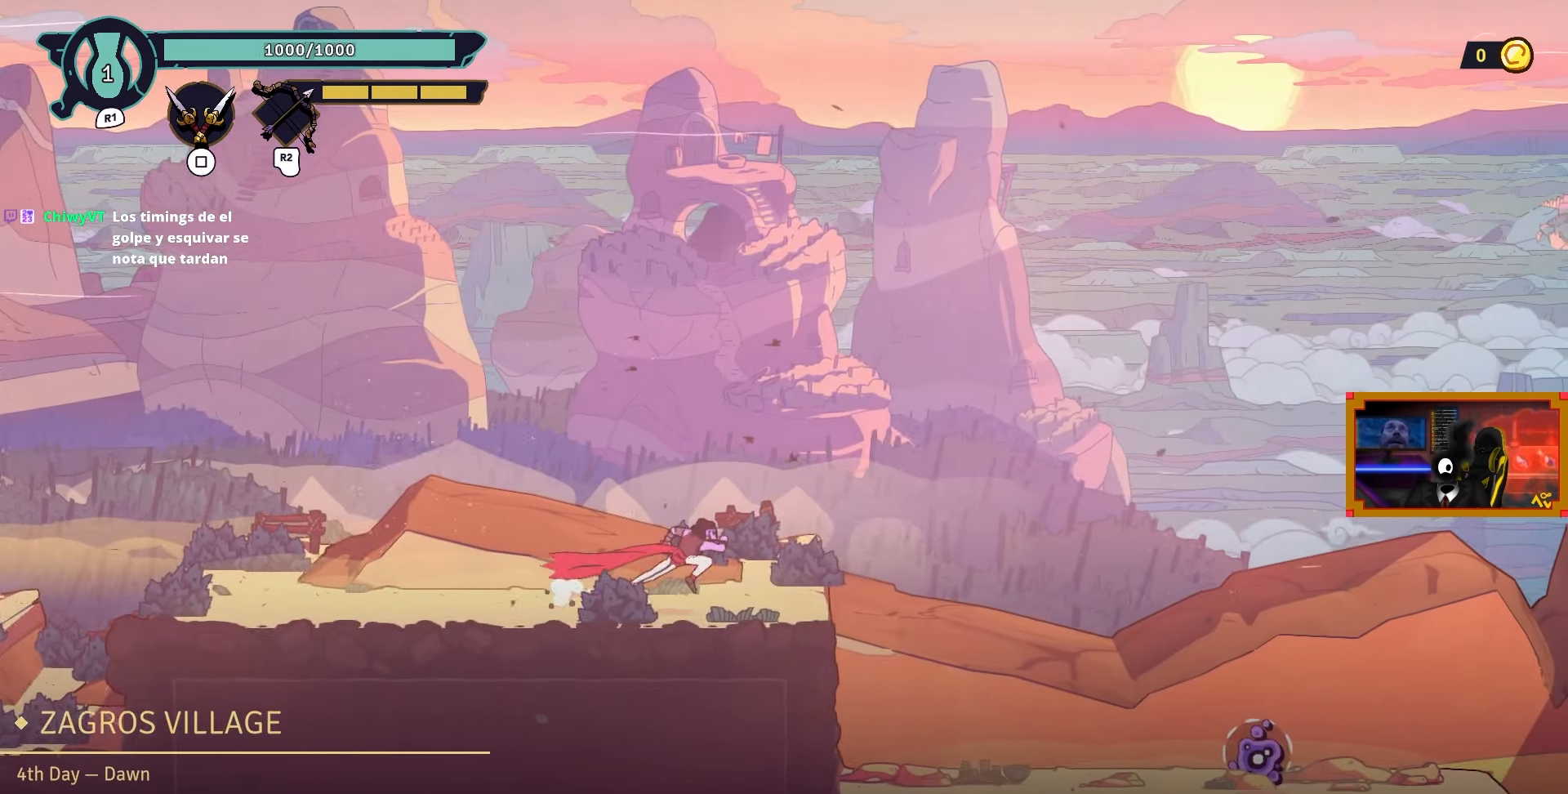
{"buttons": ["DPAD_RIGHT"], "left_stick": "center", "right_stick": "center", "events": []}
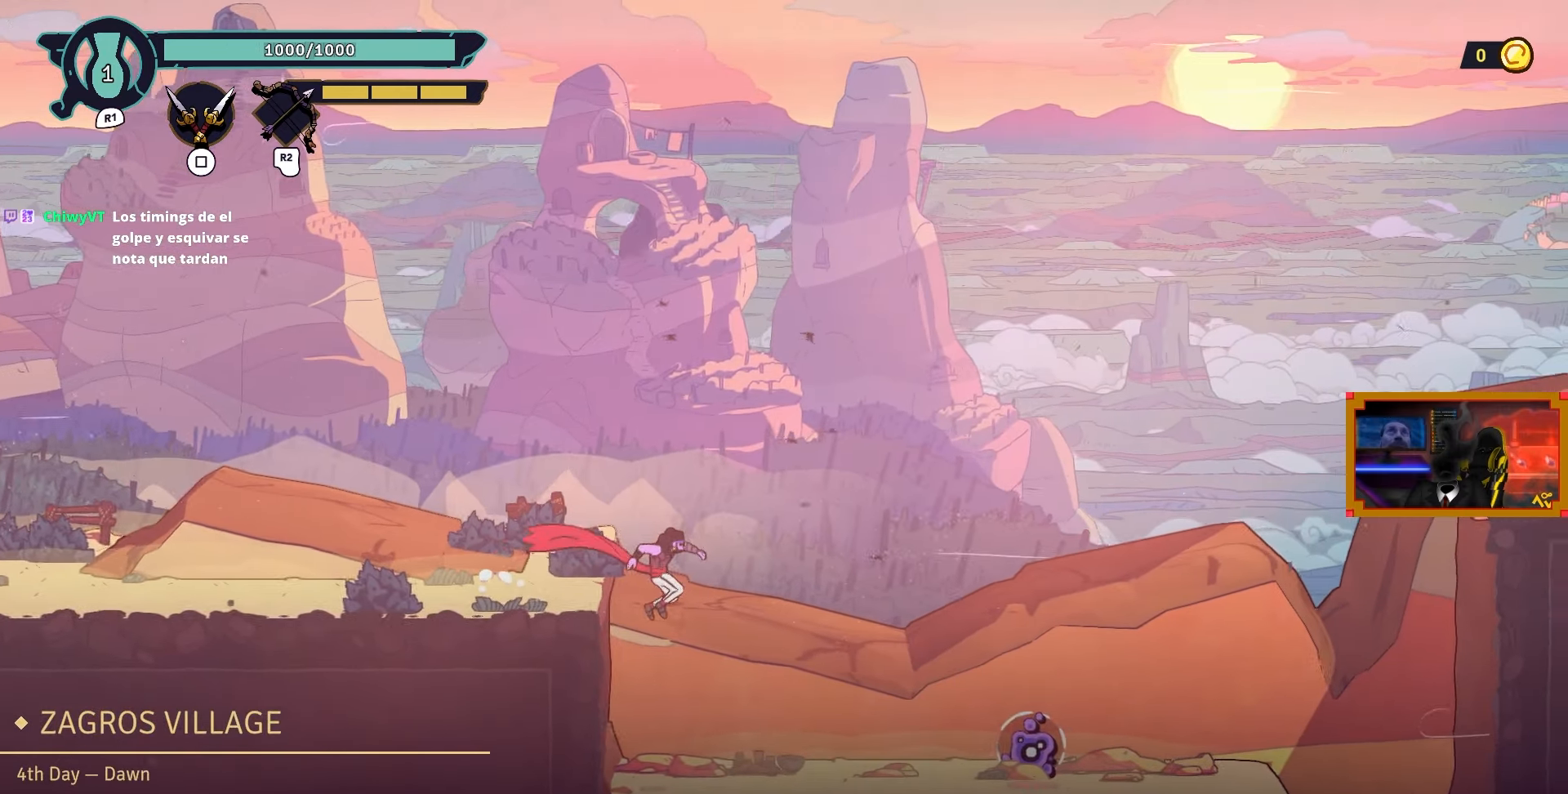
{"buttons": ["DPAD_RIGHT"], "left_stick": "center", "right_stick": "center", "events": []}
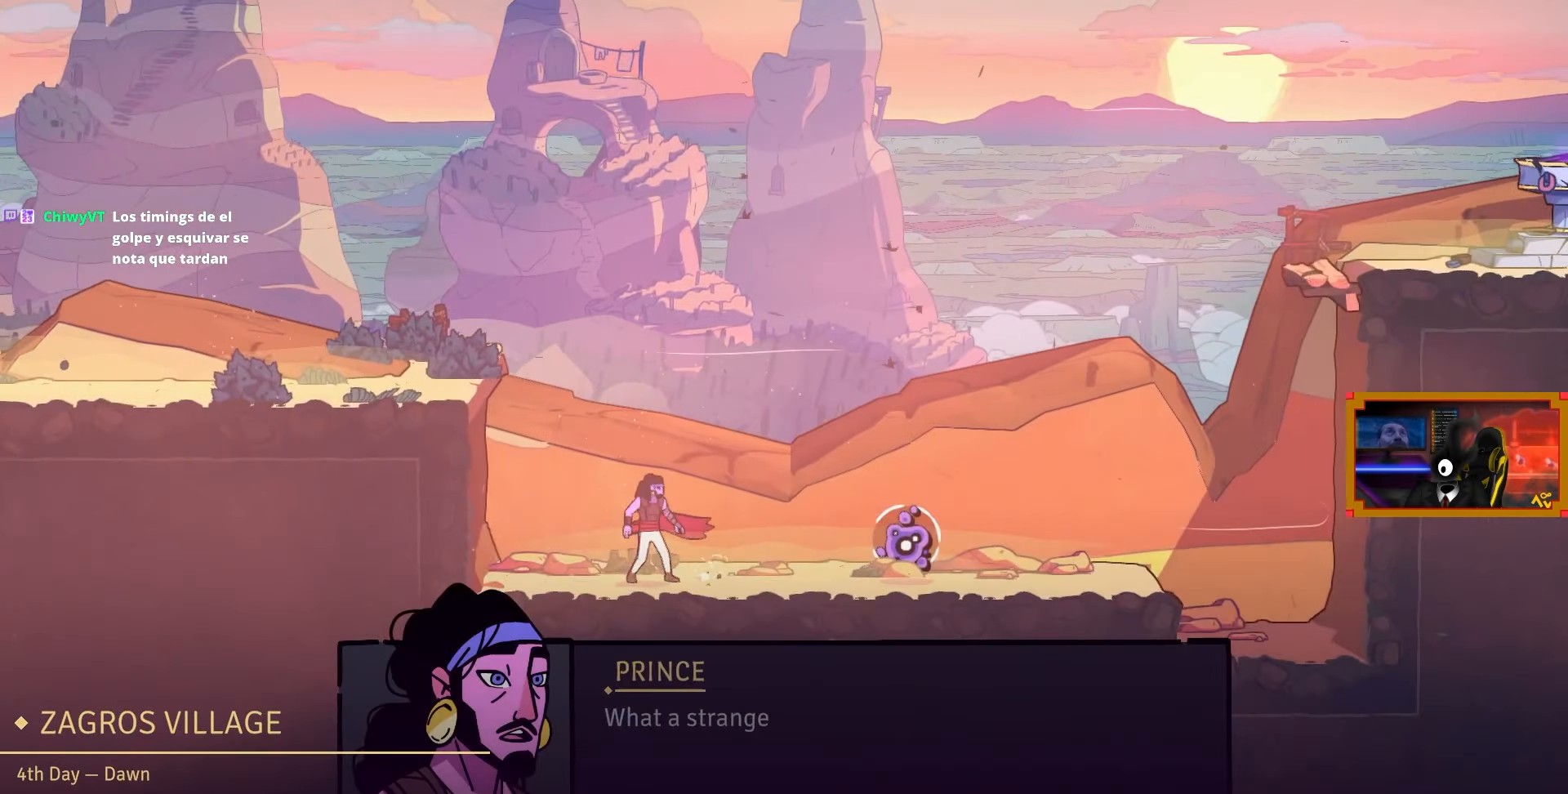
{"buttons": [], "left_stick": "center", "right_stick": "center", "events": [[200, "DPAD_RIGHT", "up"]]}
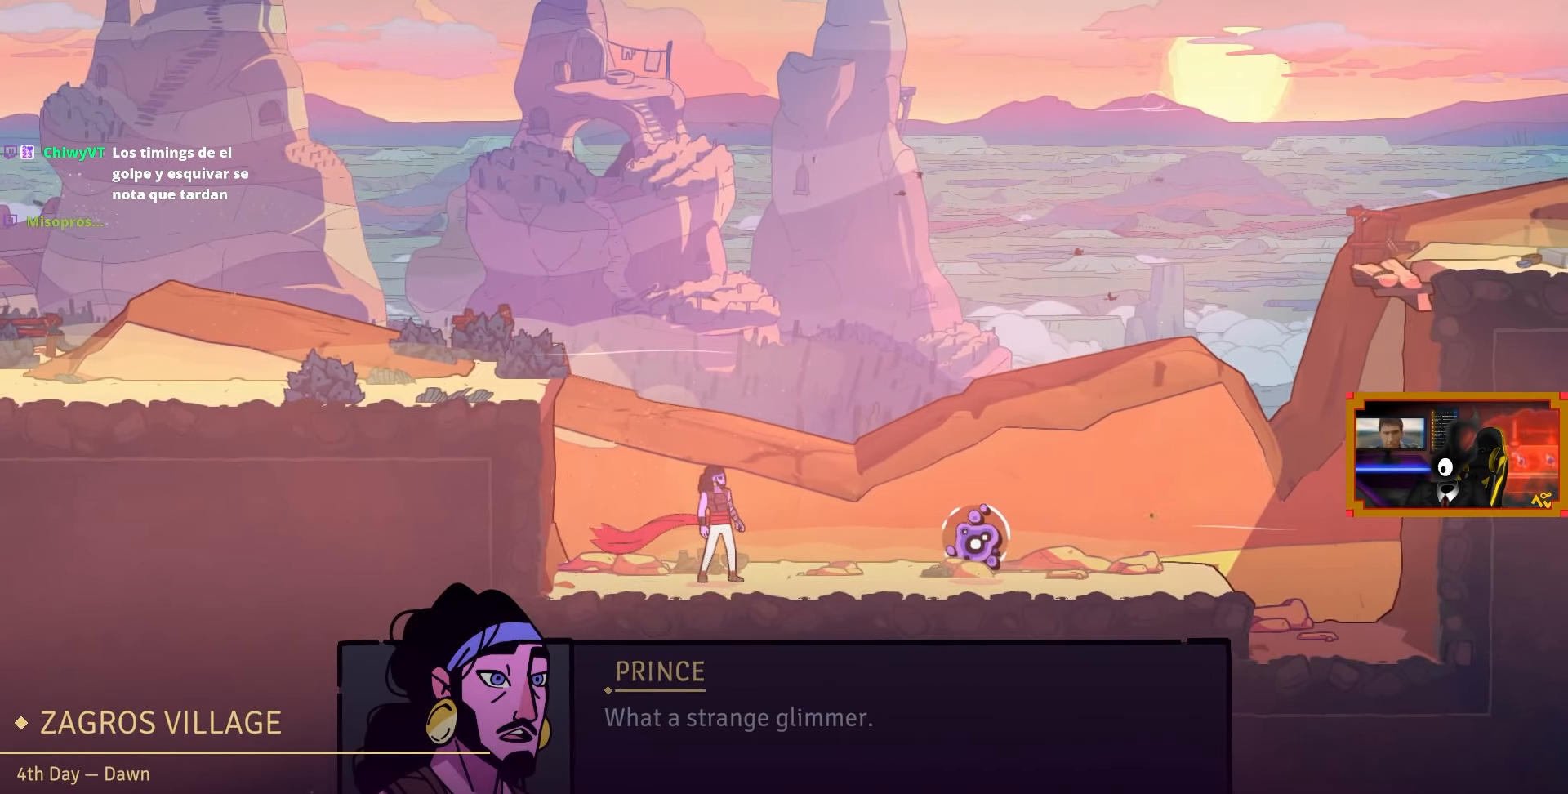
{"buttons": [], "left_stick": "center", "right_stick": "center", "events": []}
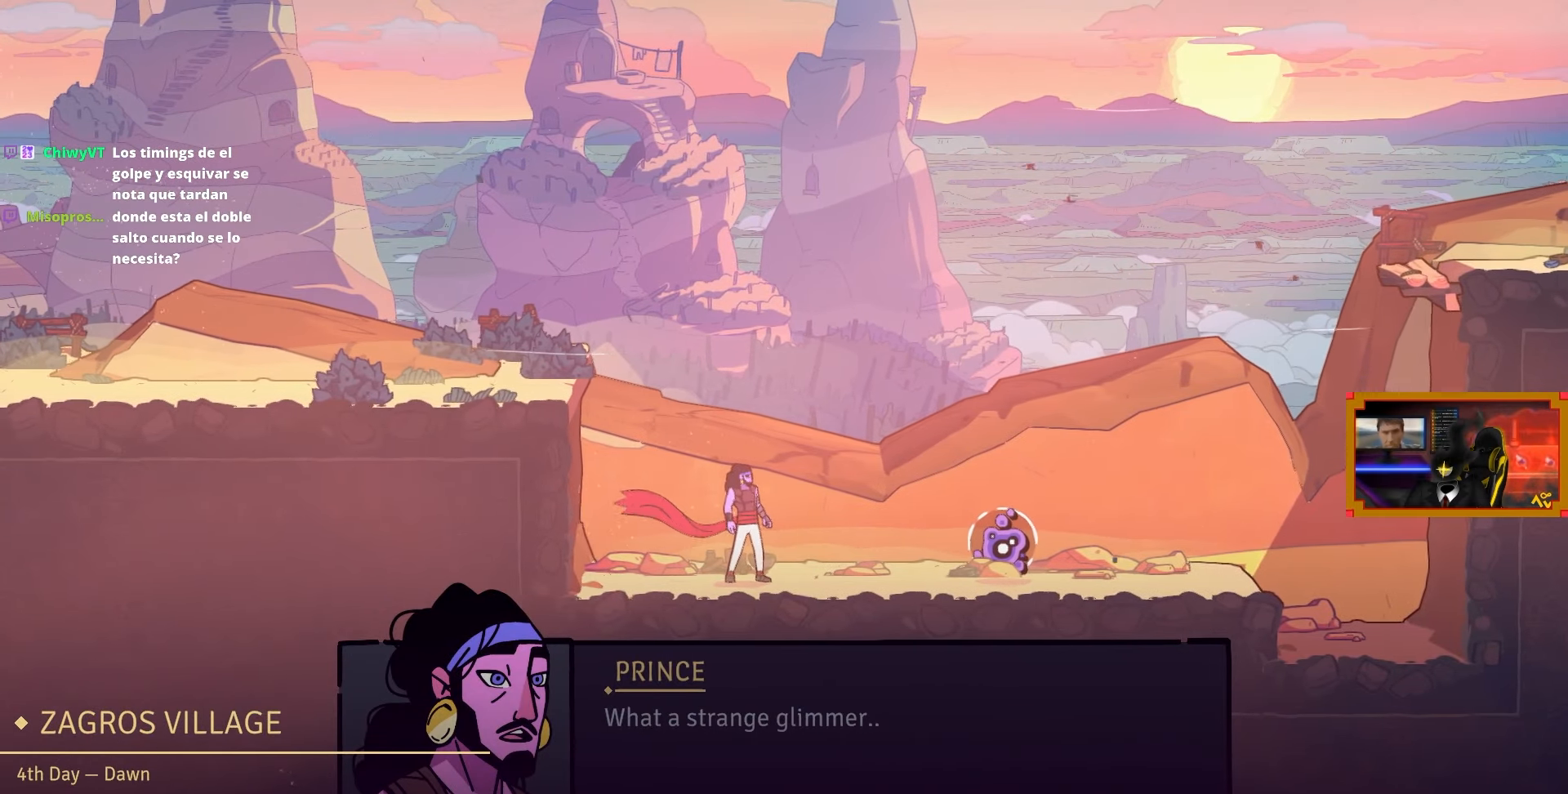
{"buttons": [], "left_stick": "center", "right_stick": "center", "events": []}
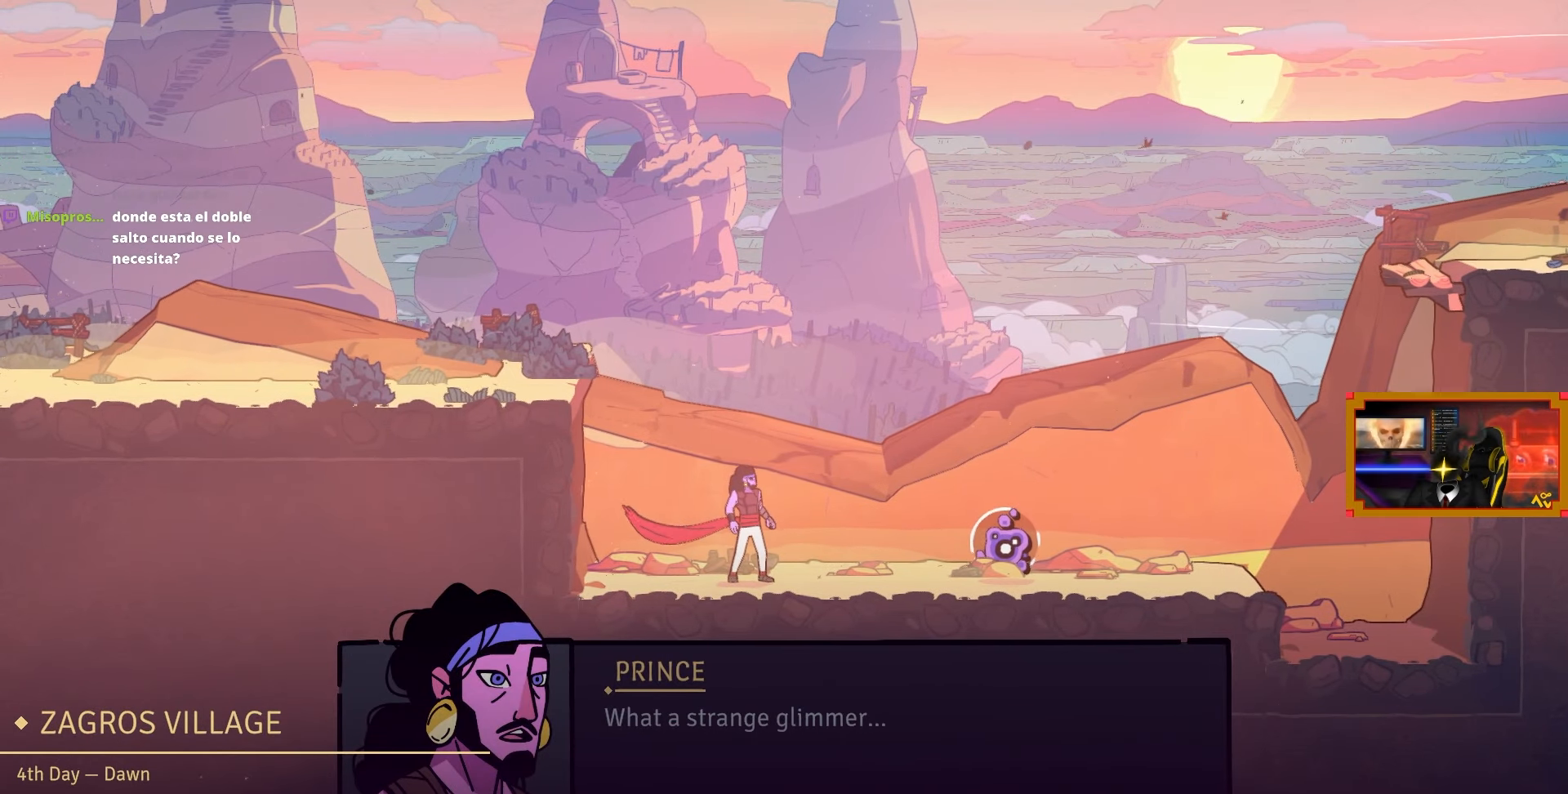
{"buttons": [], "left_stick": "center", "right_stick": "center", "events": []}
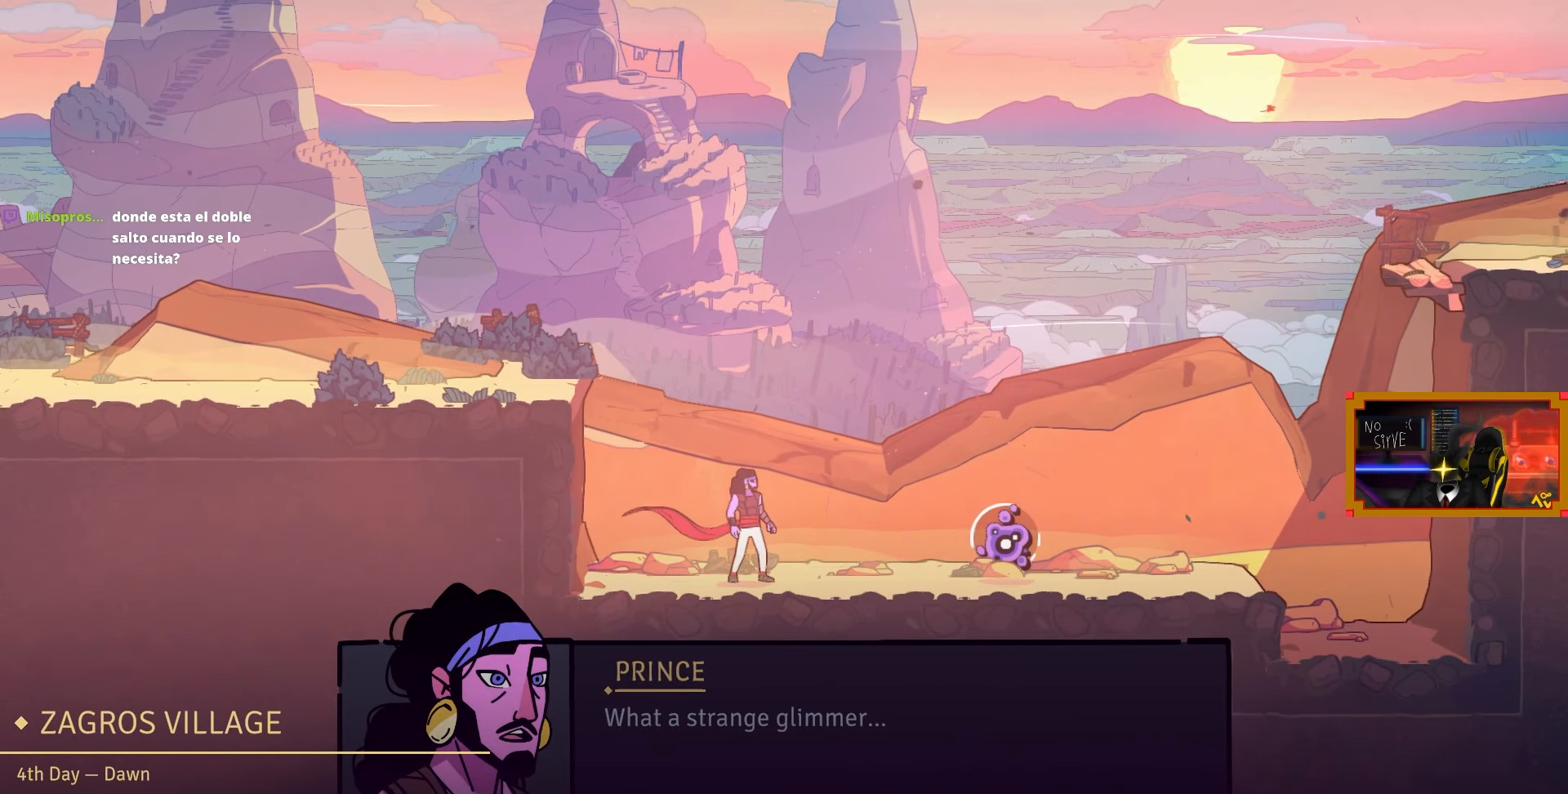
{"buttons": [], "left_stick": "center", "right_stick": "center", "events": []}
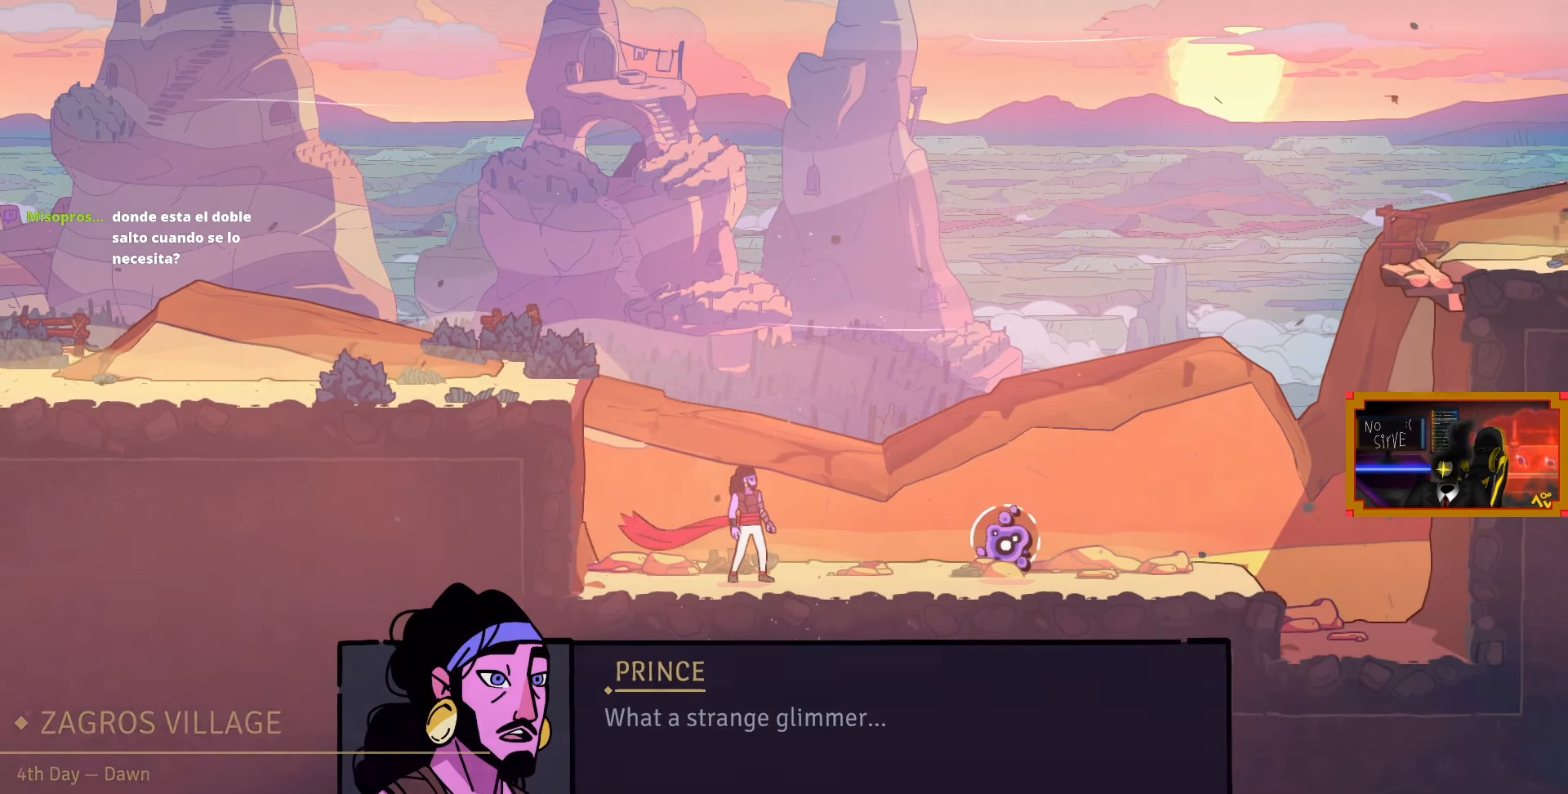
{"buttons": [], "left_stick": "center", "right_stick": "center", "events": []}
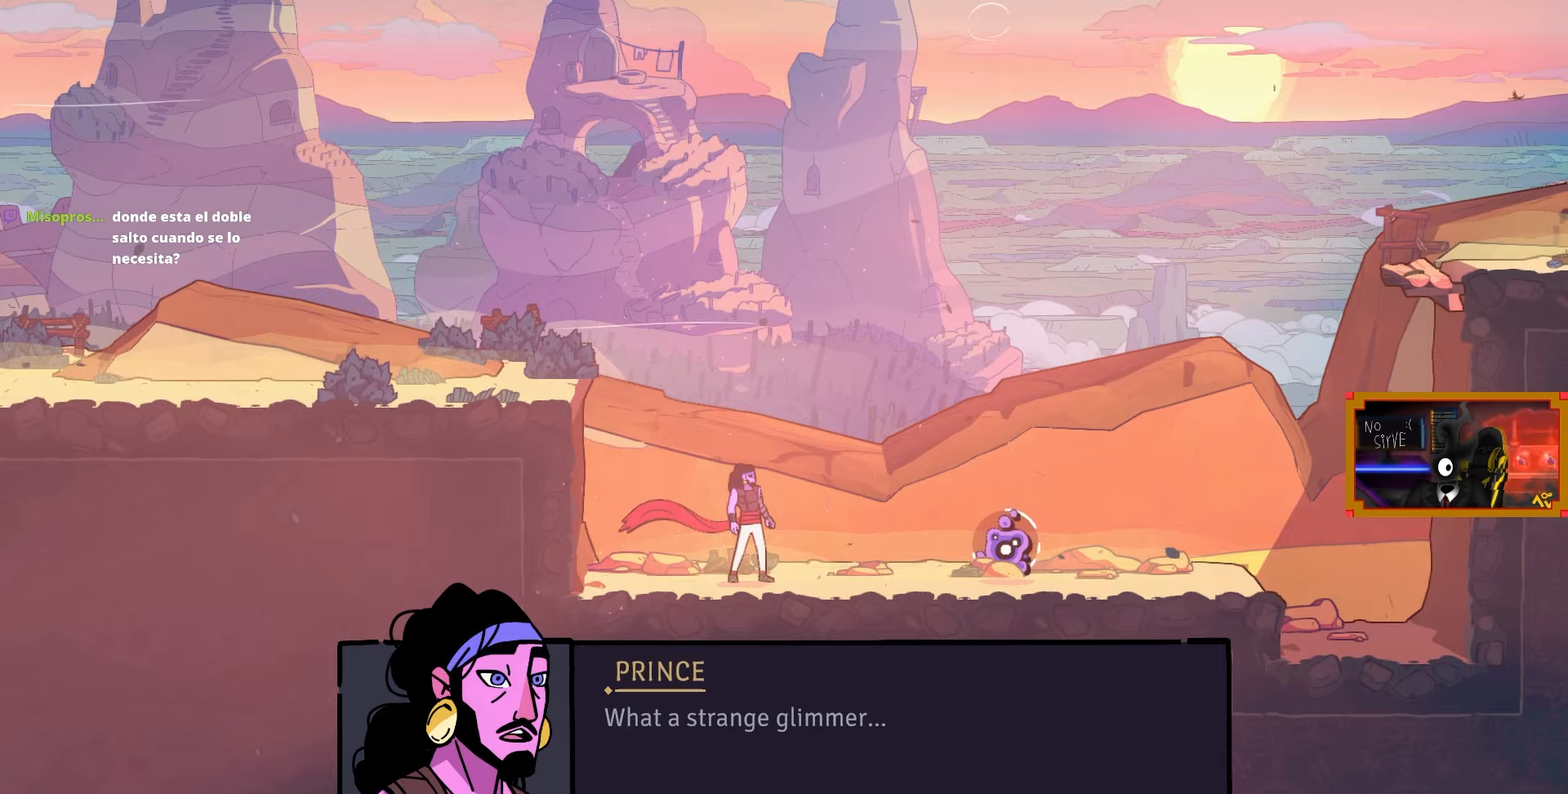
{"buttons": [], "left_stick": "center", "right_stick": "center", "events": []}
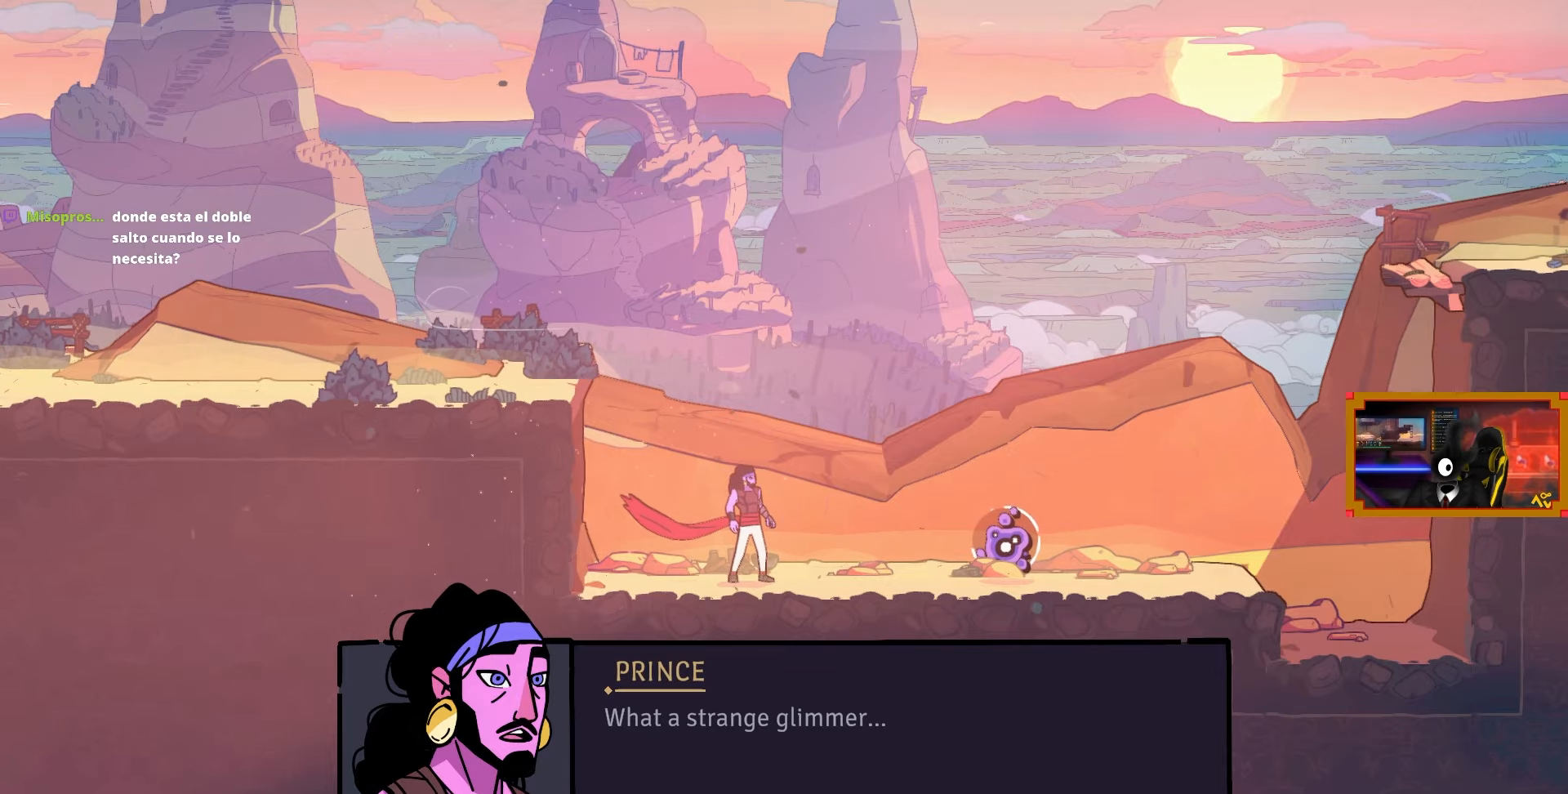
{"buttons": [], "left_stick": "center", "right_stick": "center", "events": [[67, "CROSS", "down"], [167, "CROSS", "up"]]}
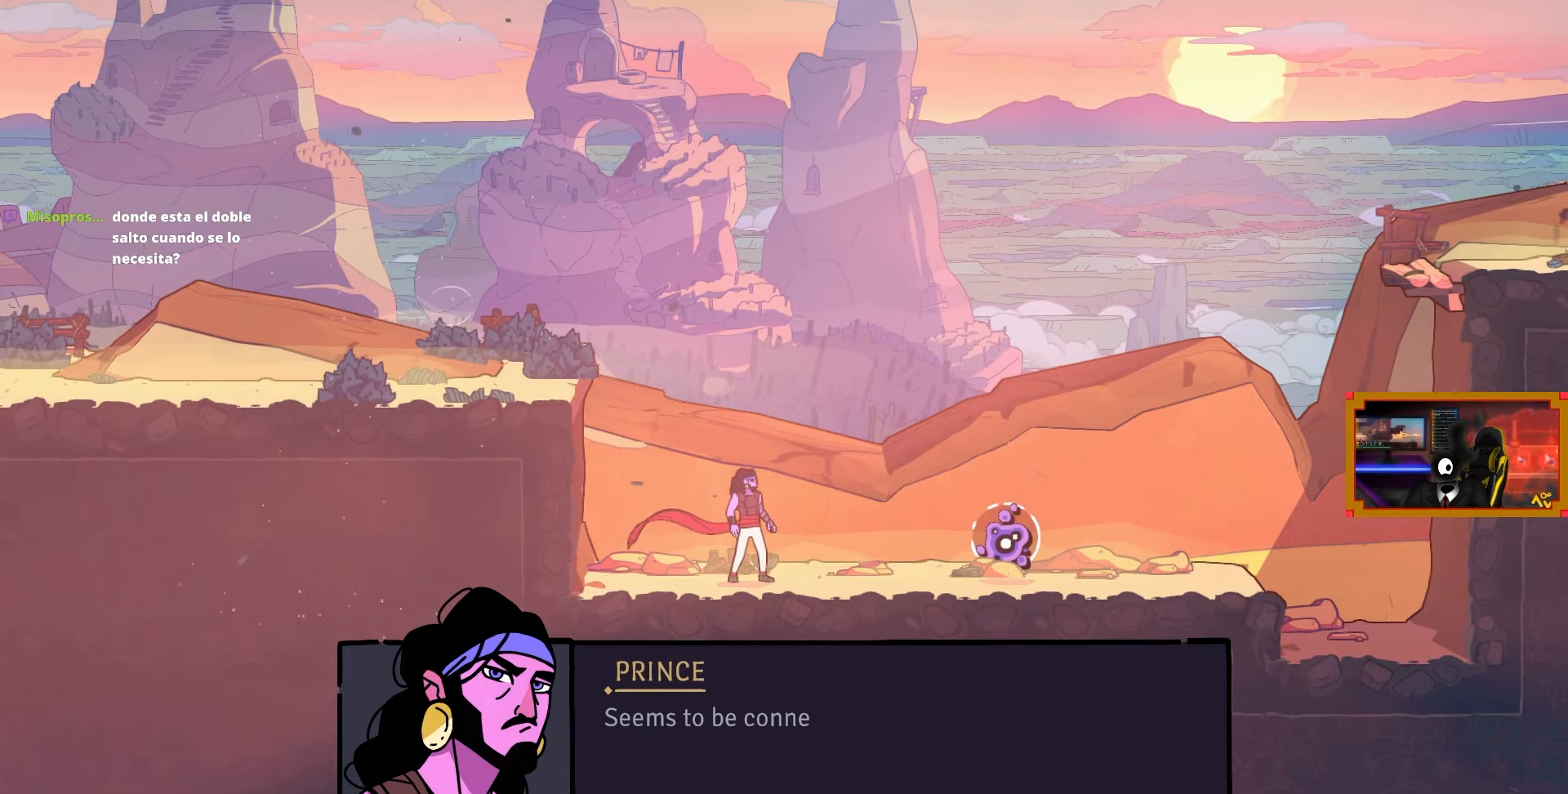
{"buttons": [], "left_stick": "center", "right_stick": "center", "events": []}
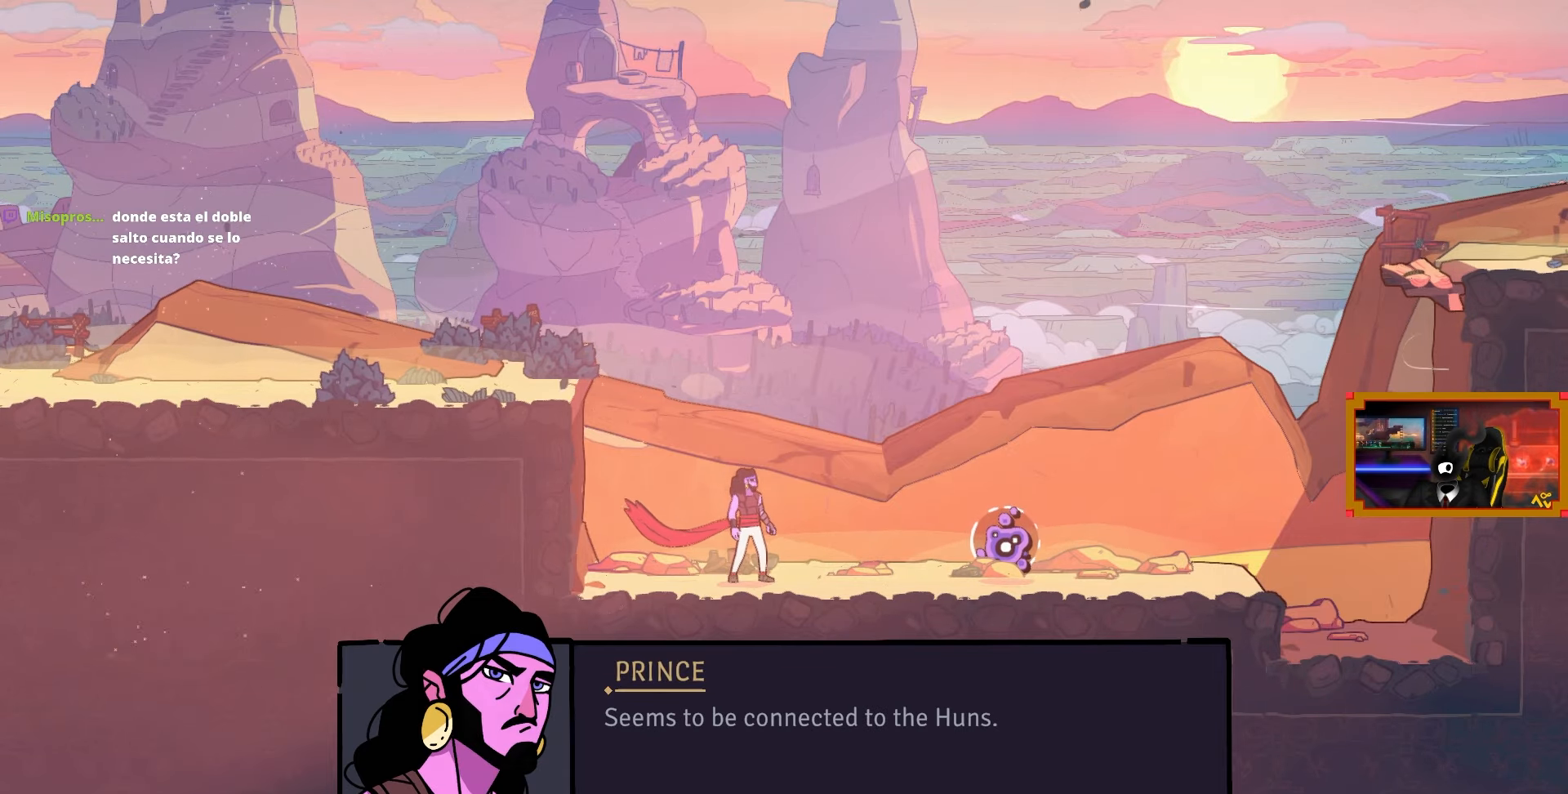
{"buttons": [], "left_stick": "center", "right_stick": "center", "events": [[67, "CROSS", "down"], [150, "CROSS", "up"]]}
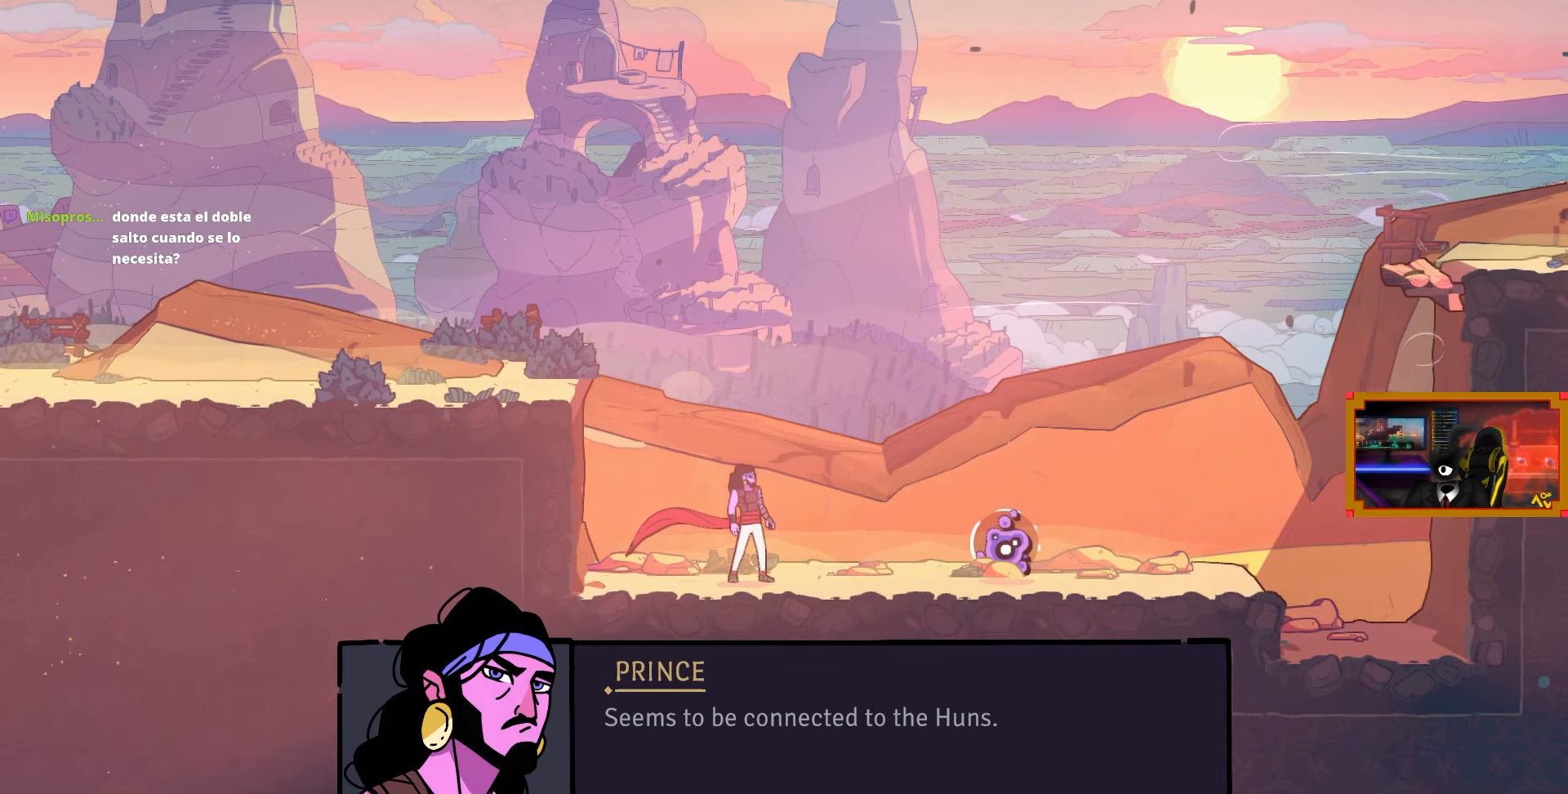
{"buttons": [], "left_stick": "center", "right_stick": "center", "events": [[100, "CROSS", "down"], [200, "CROSS", "up"]]}
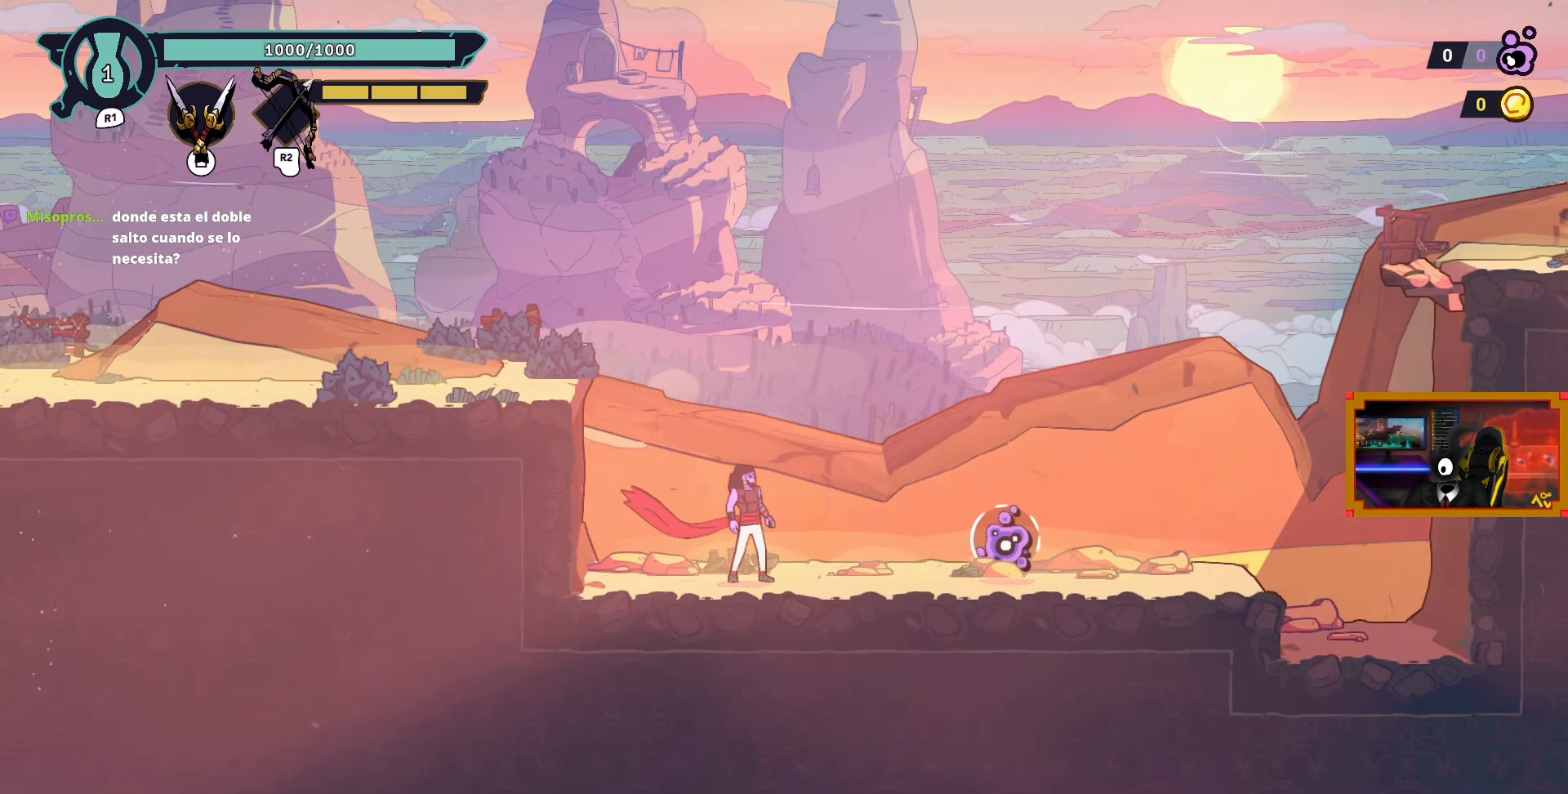
{"buttons": ["DPAD_RIGHT"], "left_stick": "center", "right_stick": "center", "events": [[83, "DPAD_RIGHT", "down"]]}
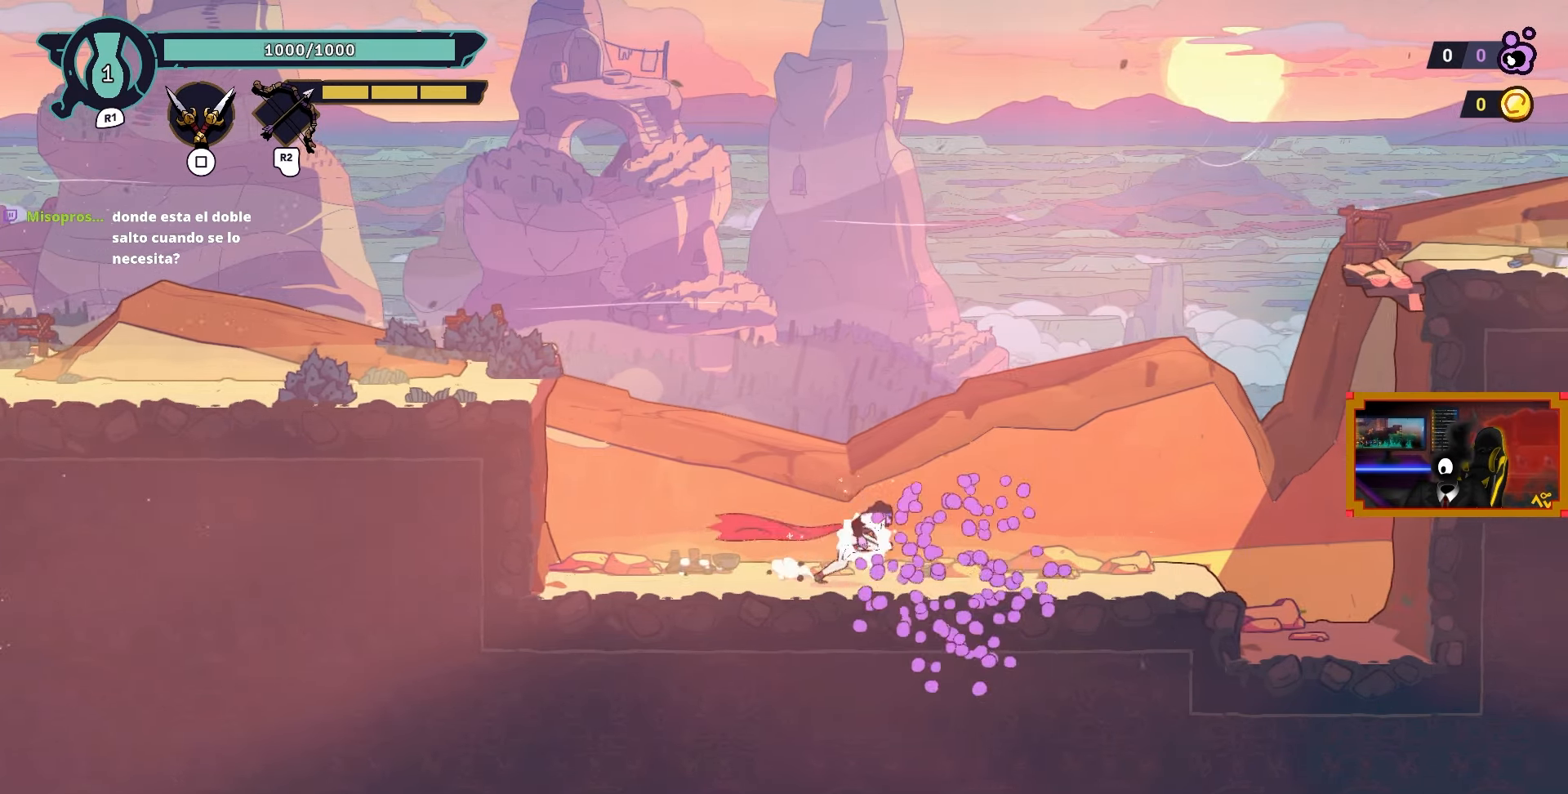
{"buttons": [], "left_stick": "center", "right_stick": "center", "events": [[117, "DPAD_RIGHT", "up"]]}
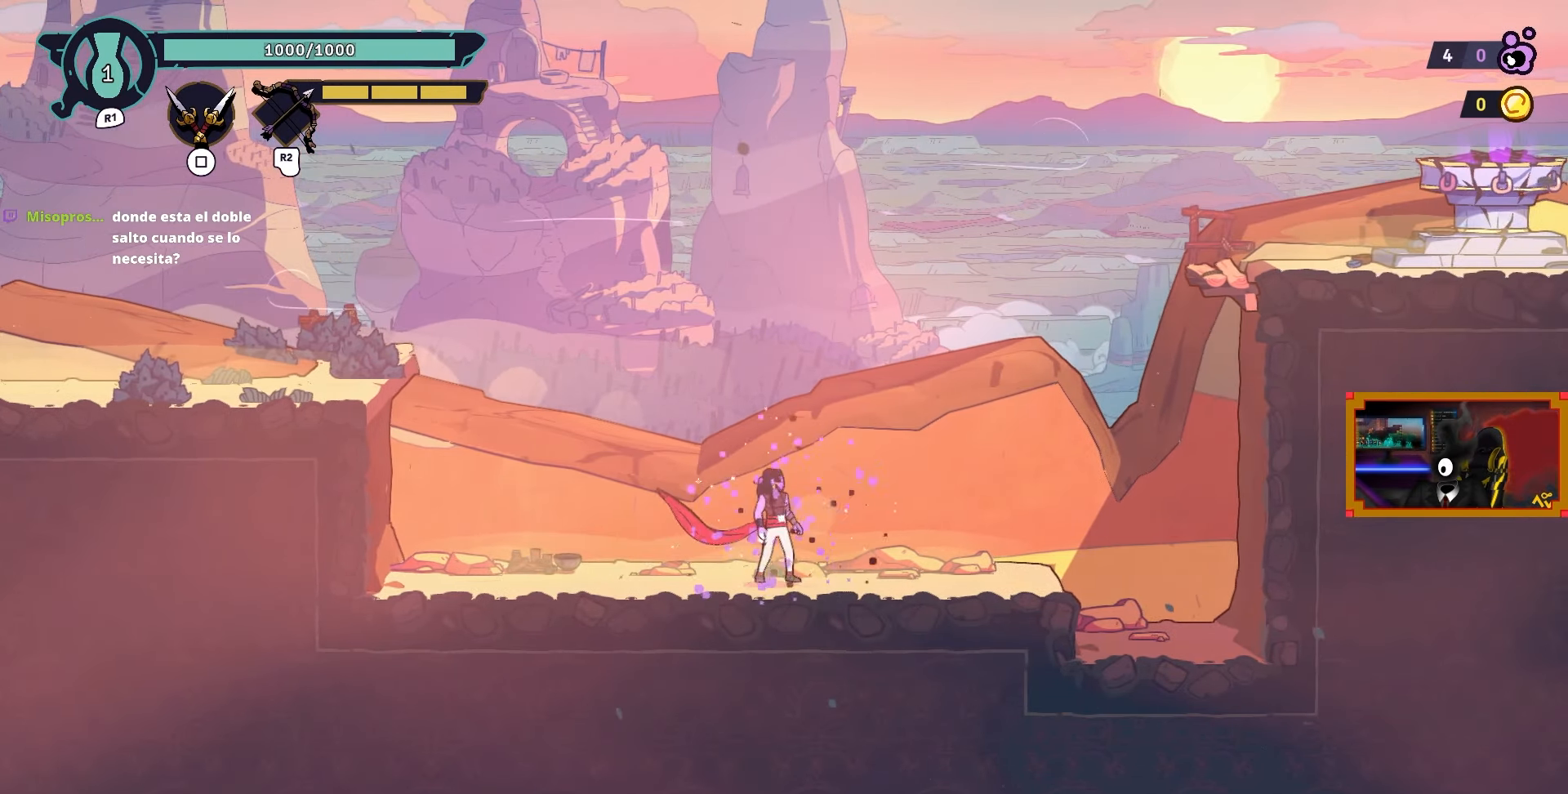
{"buttons": ["CROSS", "DPAD_RIGHT"], "left_stick": "center", "right_stick": "center", "events": [[67, "DPAD_RIGHT", "down"], [433, "CROSS", "down"]]}
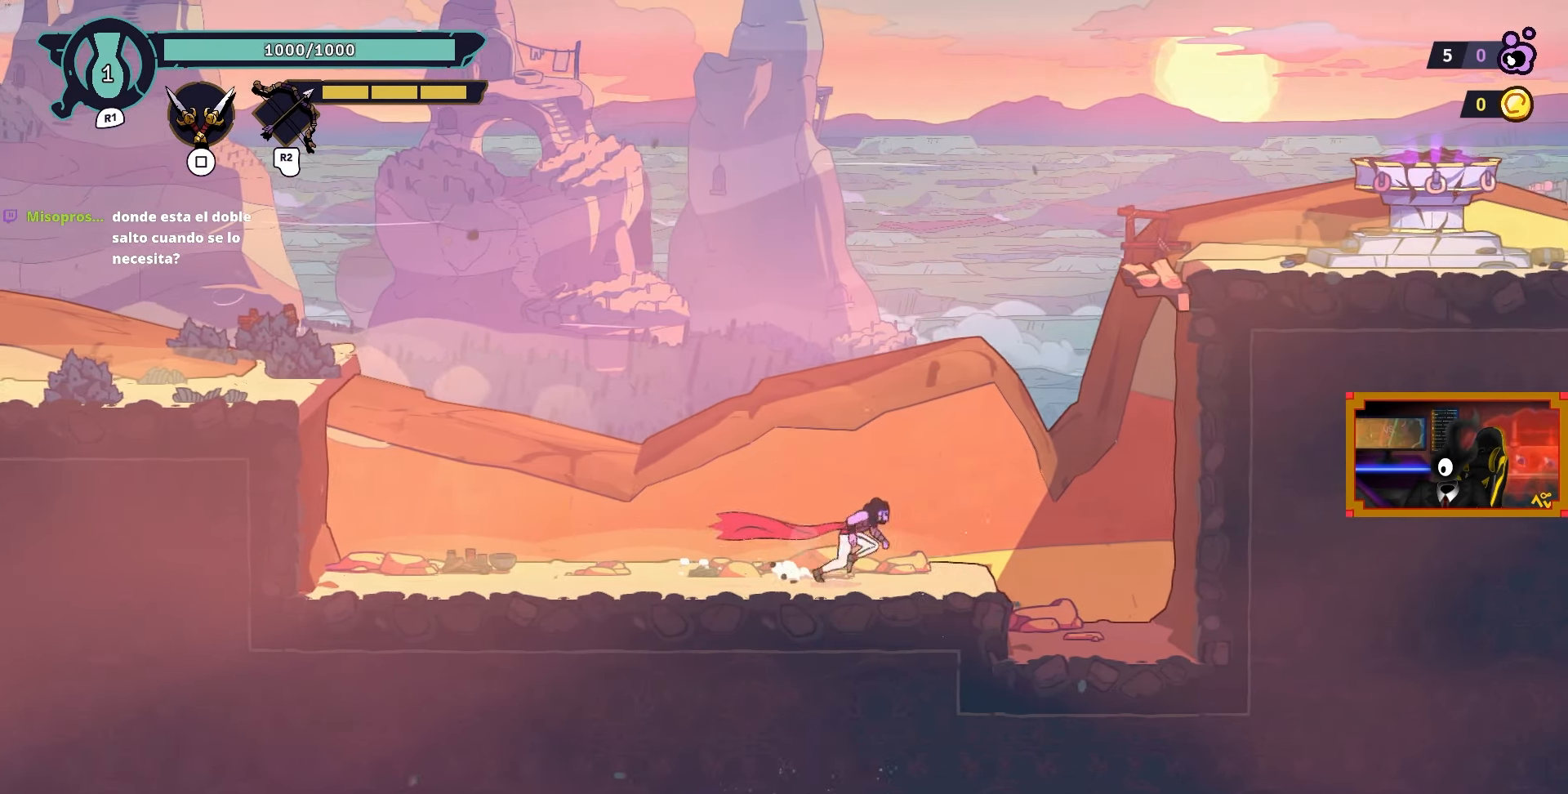
{"buttons": ["DPAD_UP", "DPAD_RIGHT"], "left_stick": "center", "right_stick": "center", "events": [[183, "CROSS", "up"], [300, "DPAD_UP", "down"], [317, "CIRCLE", "down"], [450, "CIRCLE", "up"]]}
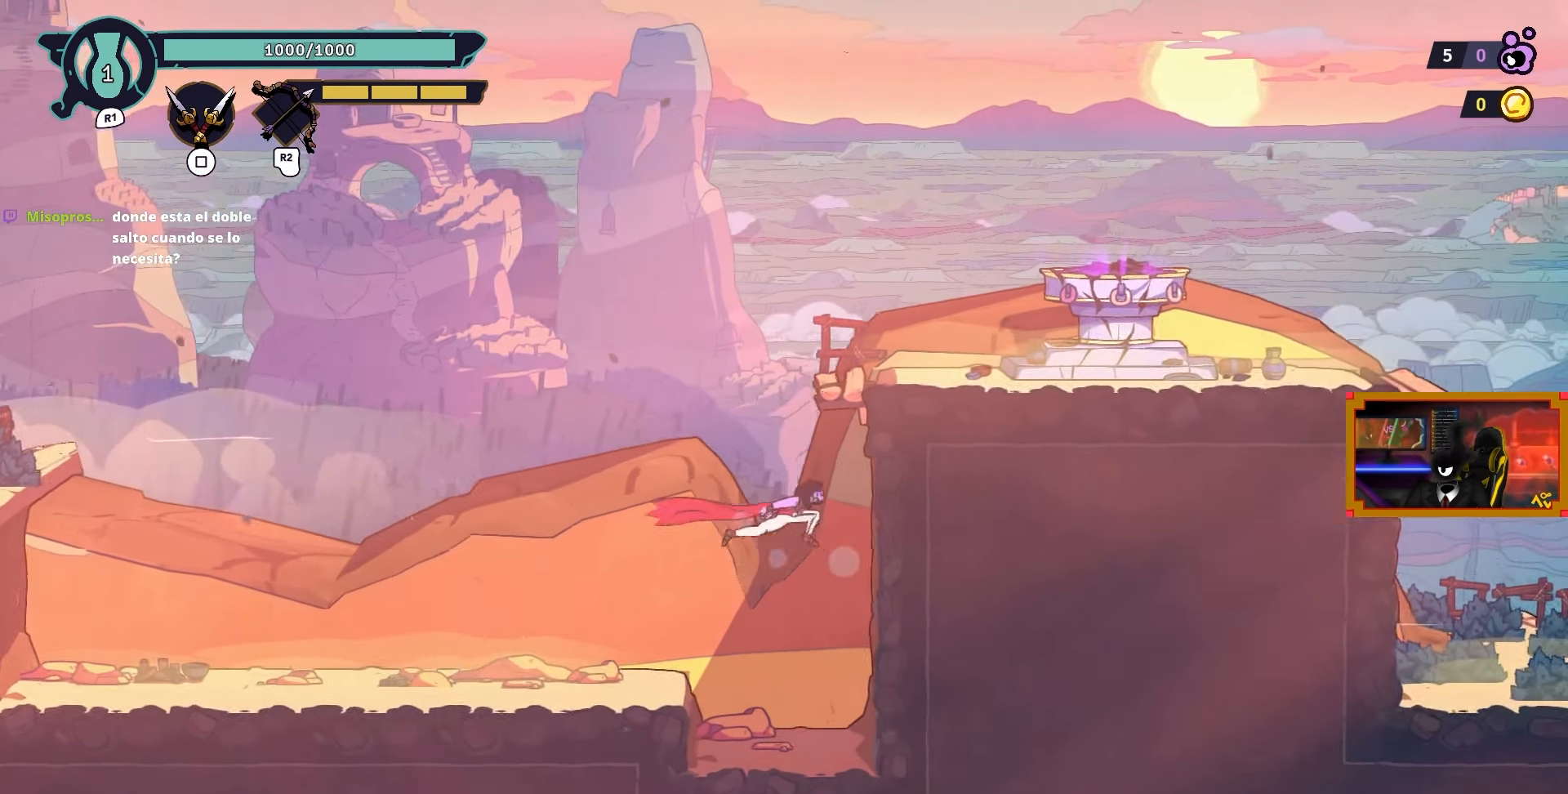
{"buttons": ["DPAD_RIGHT"], "left_stick": "center", "right_stick": "center", "events": [[500, "DPAD_UP", "up"]]}
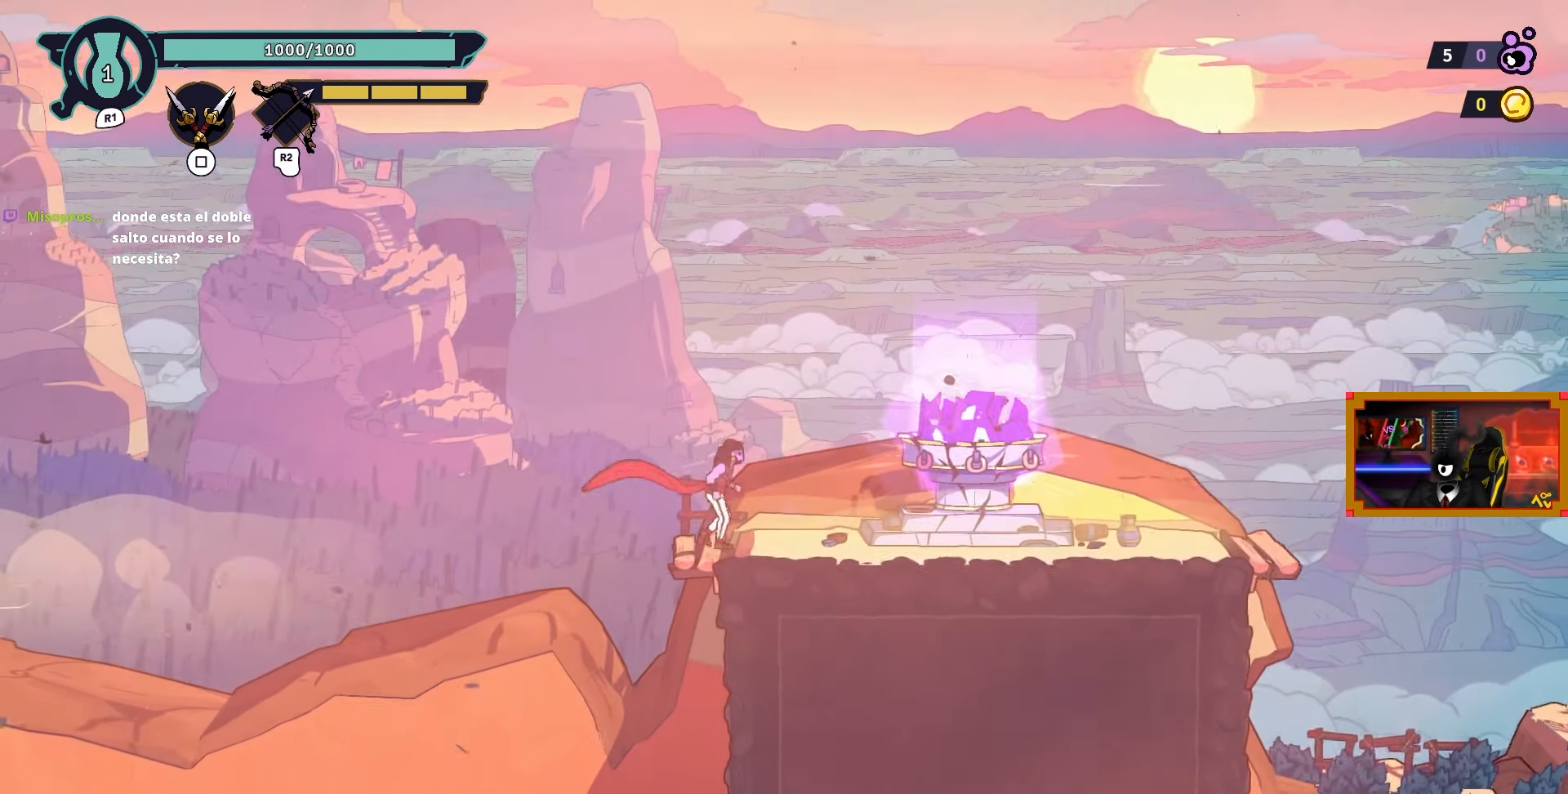
{"buttons": ["DPAD_RIGHT"], "left_stick": "center", "right_stick": "center", "events": []}
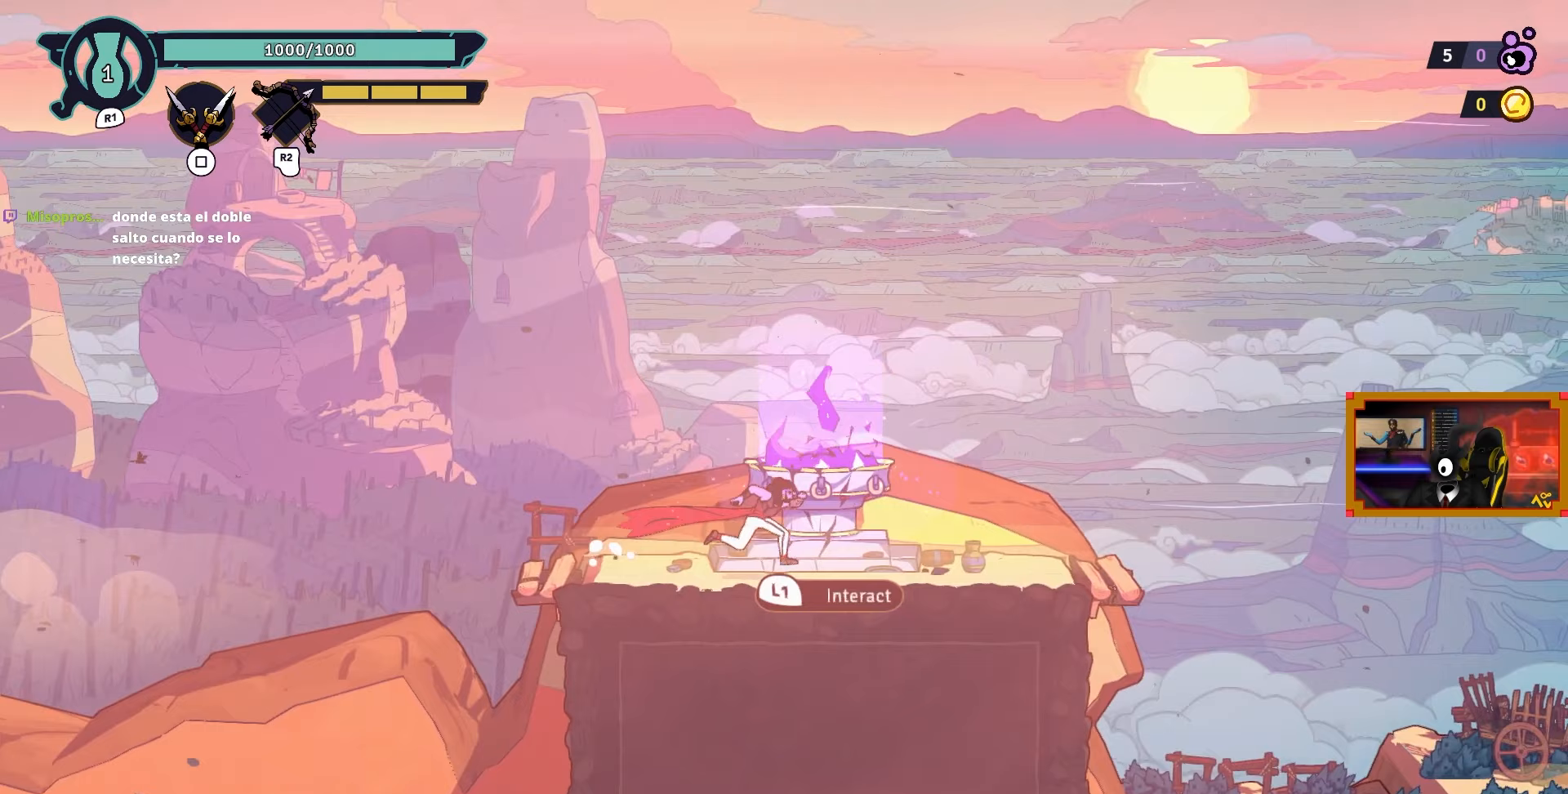
{"buttons": ["L1"], "left_stick": "center", "right_stick": "center", "events": [[50, "DPAD_RIGHT", "up"], [500, "L1", "down"]]}
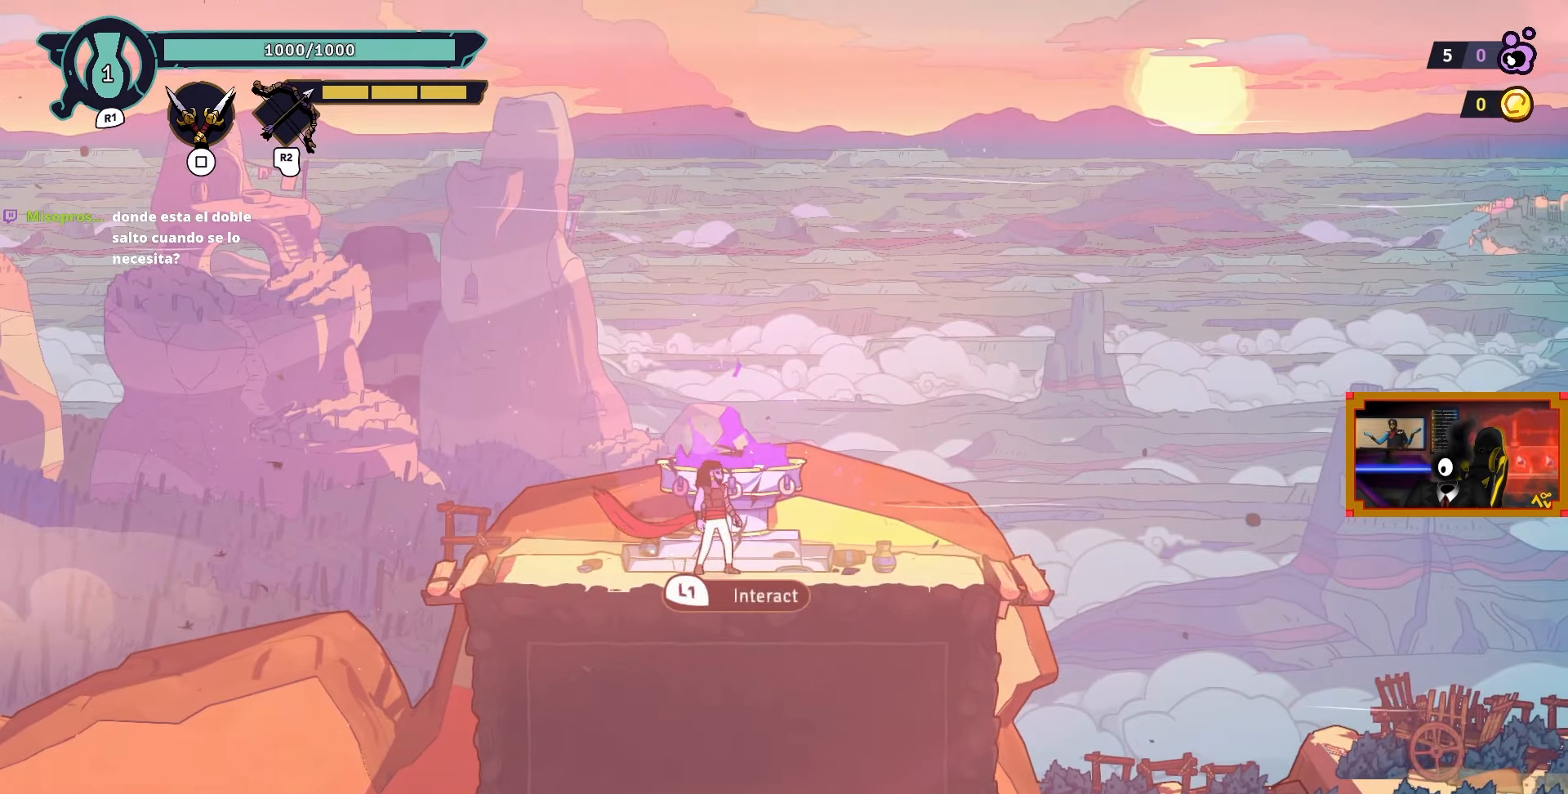
{"buttons": [], "left_stick": "center", "right_stick": "center", "events": [[133, "L1", "up"]]}